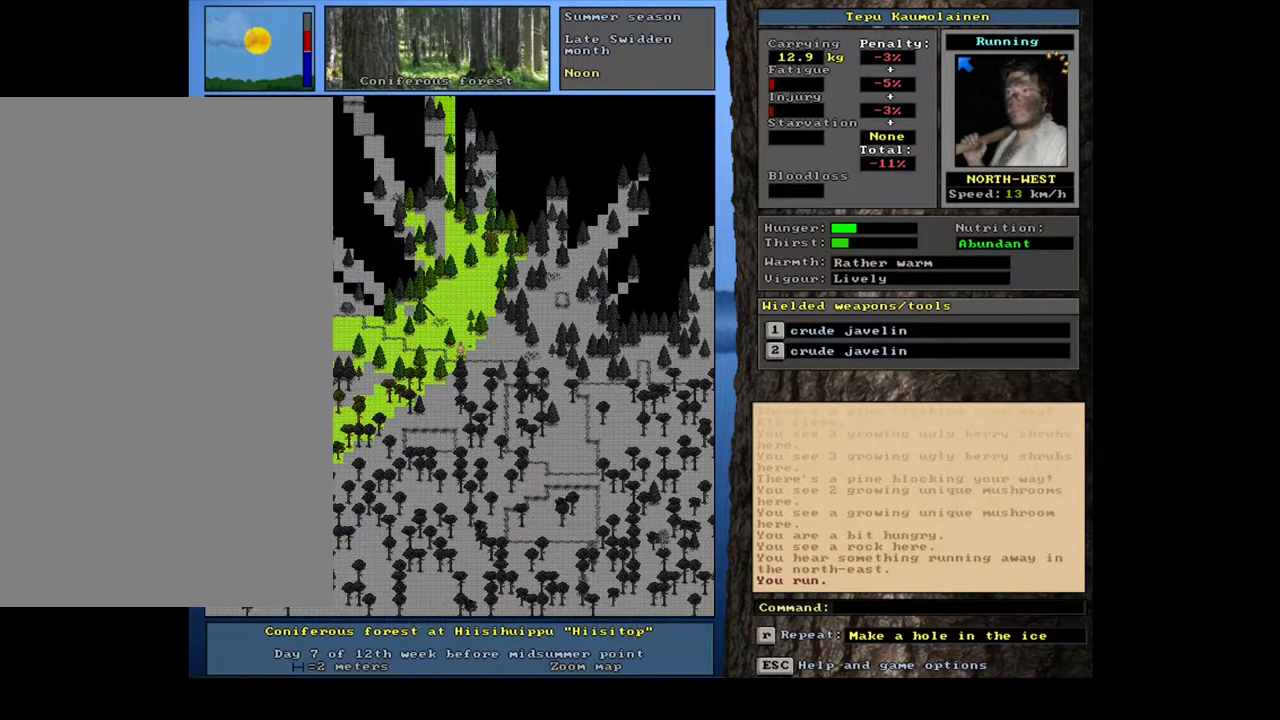
Gameplay with keyboard and mouse; each line is a JSON object with the keys and mouse buttons held at the frame after it. "events" lists presses ("down") and releases ("up") of ".", "/", "0", "1", "2", "3", "4", "5", "6", "7", "8", "9", "a", "alt_l", "alt_r", "b", "backslash", "backspace", "c", "caps_lock", "comma", "ctrl_l", "ctrl_r", "d", "down", "e", "equals", "escape", "f", "f1", "f10", "f11", "f12", "f2", "f3", "f4", "f5", "f6", "f7", "f8", "f9", "g", "h", "i", "j", "k", "l", "lbracket", "left", "m", "minus", "n", "num0", "num1", "num2", "num3", "num4", "num5", "num6", "num7", "num8", "num9", "o", "p", "q", "quote", "r", "rbracket", "return", "right", "s", "semicolon", "shift_l", "shift_r", "space", "super", "t", "tab", "tilde", "u", "up", "v", "w", "x", "y", "z", "mouse_left", "mouse_wheel", "mouse_right", "mouse_mb4" and "mouse_mb5" between this image and that frame as [ms after this image, input, new state], when the widget could be followed in between. "mouse_left", "mouse_wheel", "mouse_right", "mouse_mb4", "mouse_mb5" = the "left", "wheel", "right", "mb4", "mb5" buttons of the "mouse" list. No other keys are recorded. "wheel" means that the mouse wheel is clicked or scrolled. Mouse movement is not recorded.
{"keys": [], "mouse": [], "events": [[150, "num6", "down"], [233, "num6", "up"]]}
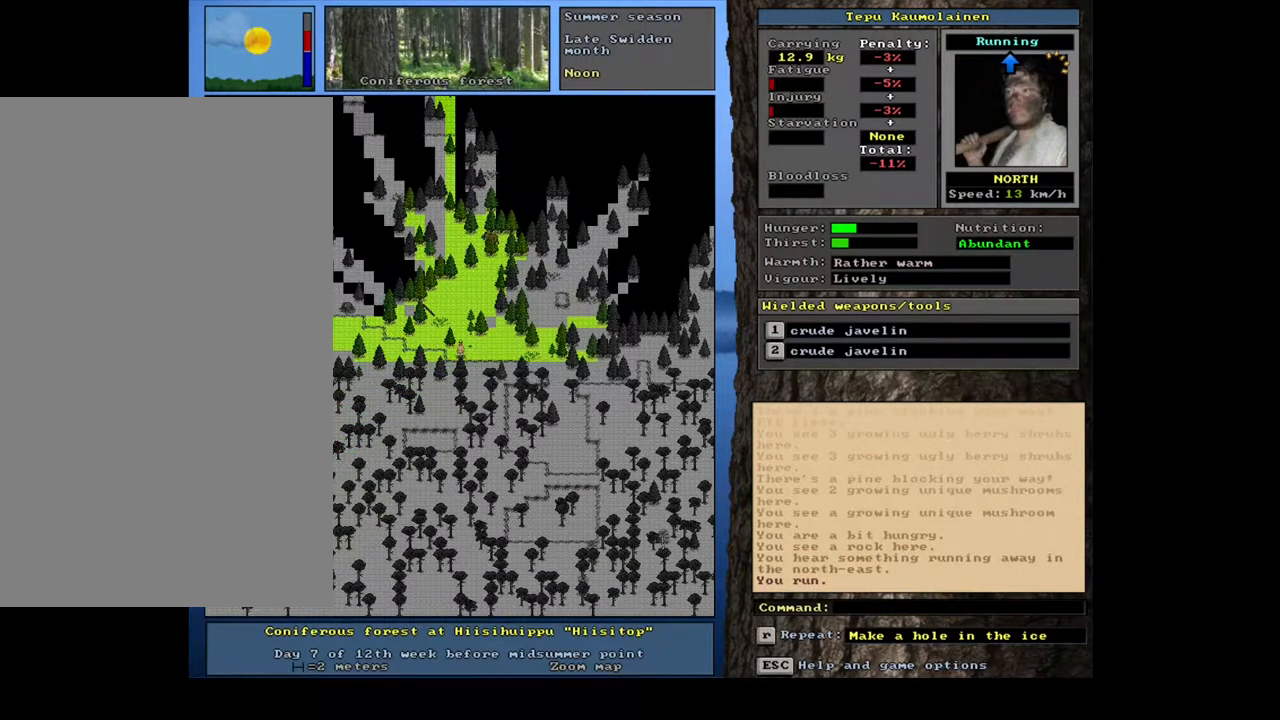
{"keys": [], "mouse": [], "events": []}
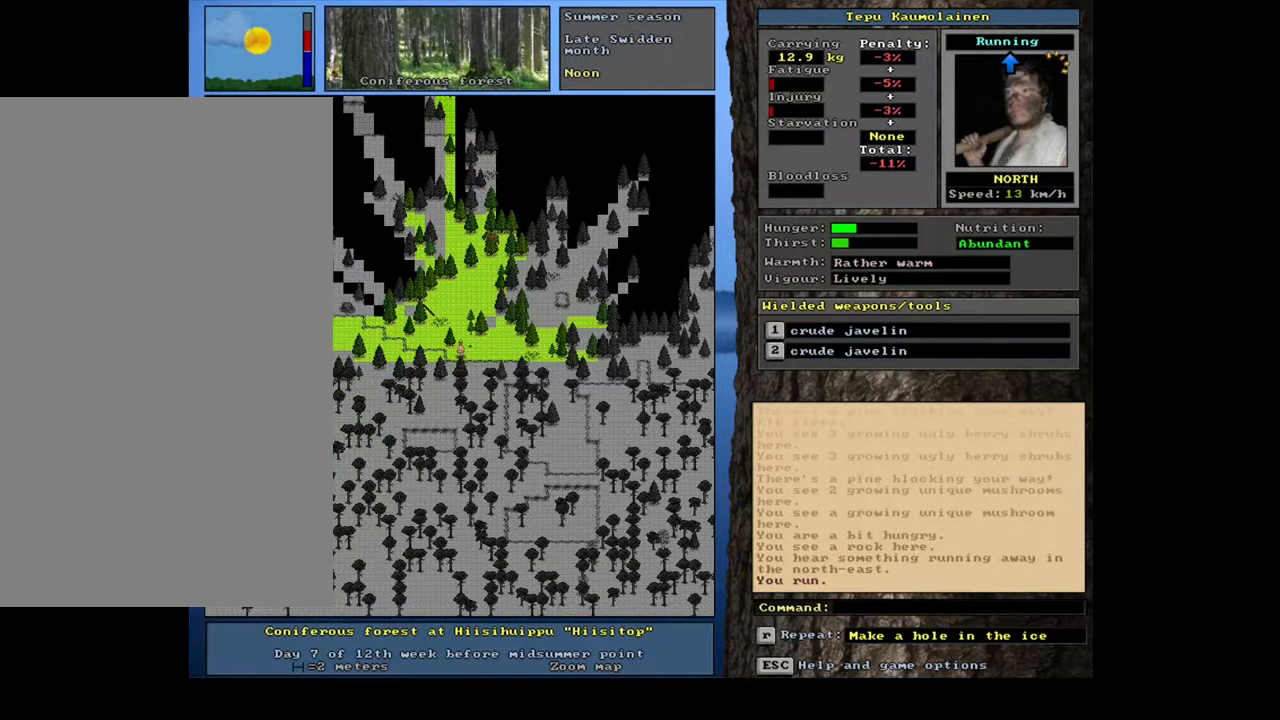
{"keys": ["shift_l"], "mouse": [], "events": [[100, "f3", "down"], [183, "f3", "up"], [367, "shift_l", "down"], [400, "equals", "down"], [467, "equals", "up"]]}
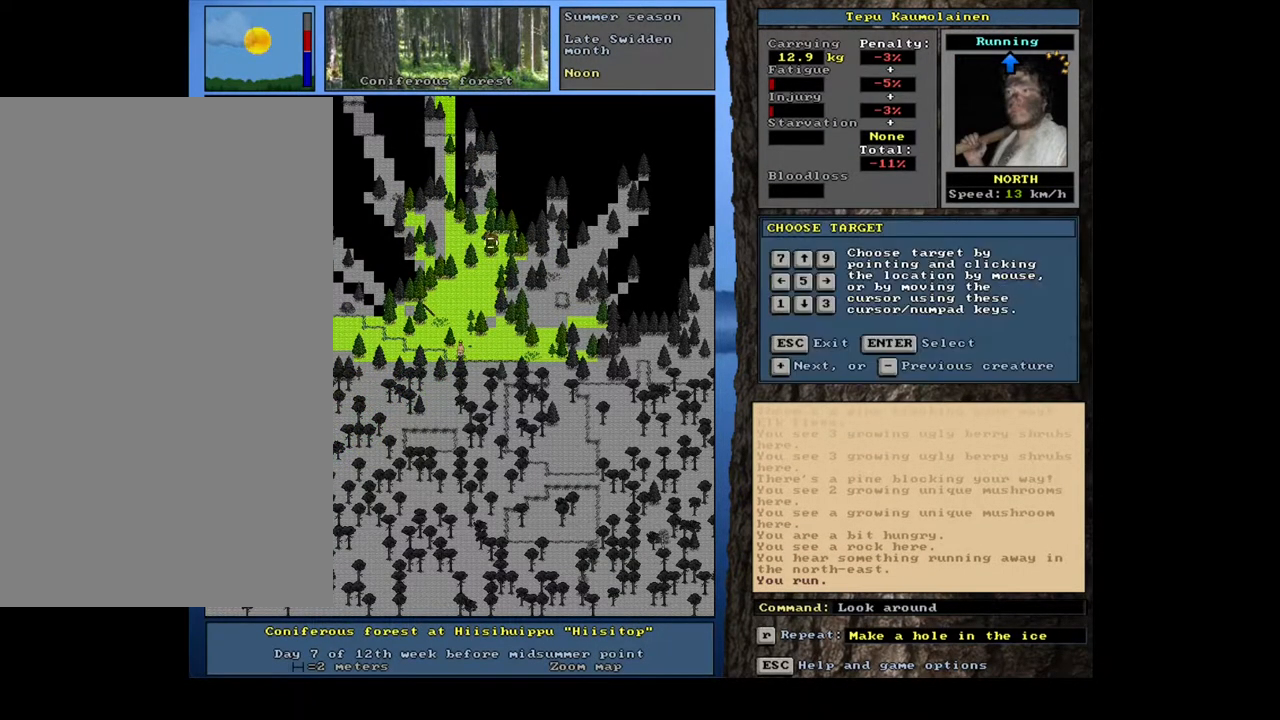
{"keys": [], "mouse": [], "events": [[33, "shift_l", "up"], [117, "return", "down"], [183, "return", "up"]]}
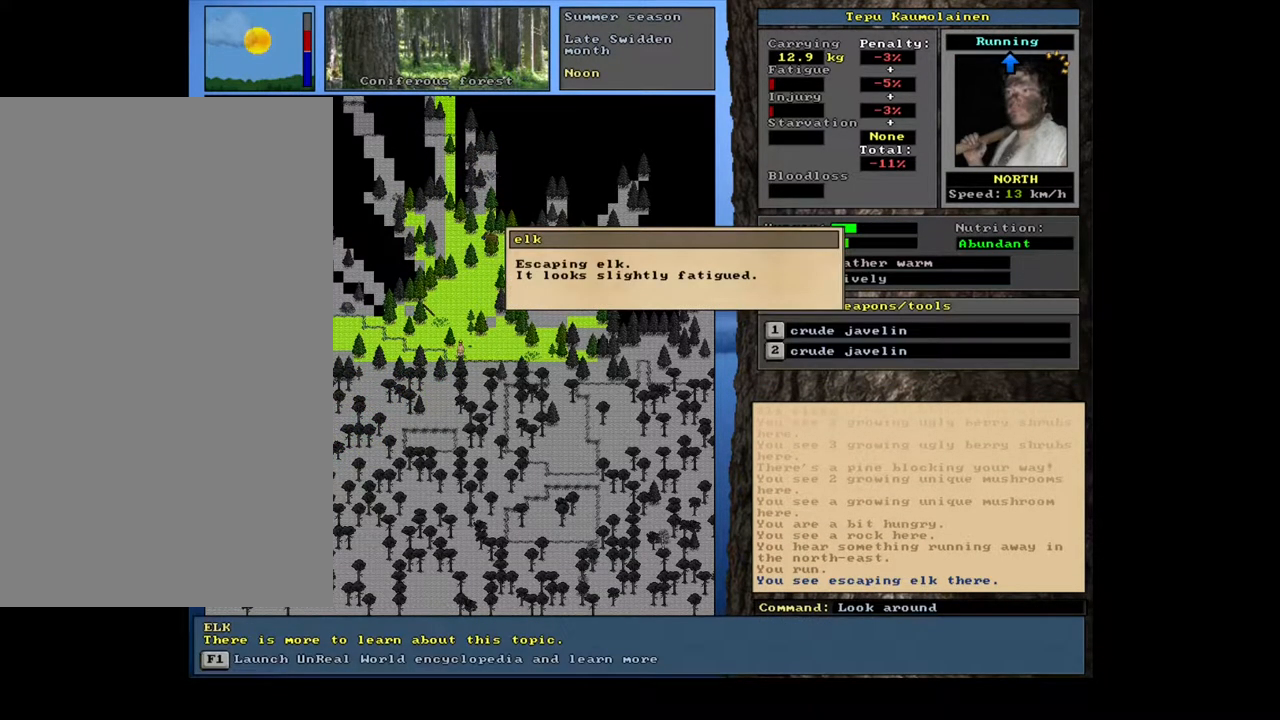
{"keys": ["escape"], "mouse": [], "events": [[250, "escape", "down"], [333, "escape", "up"], [433, "escape", "down"]]}
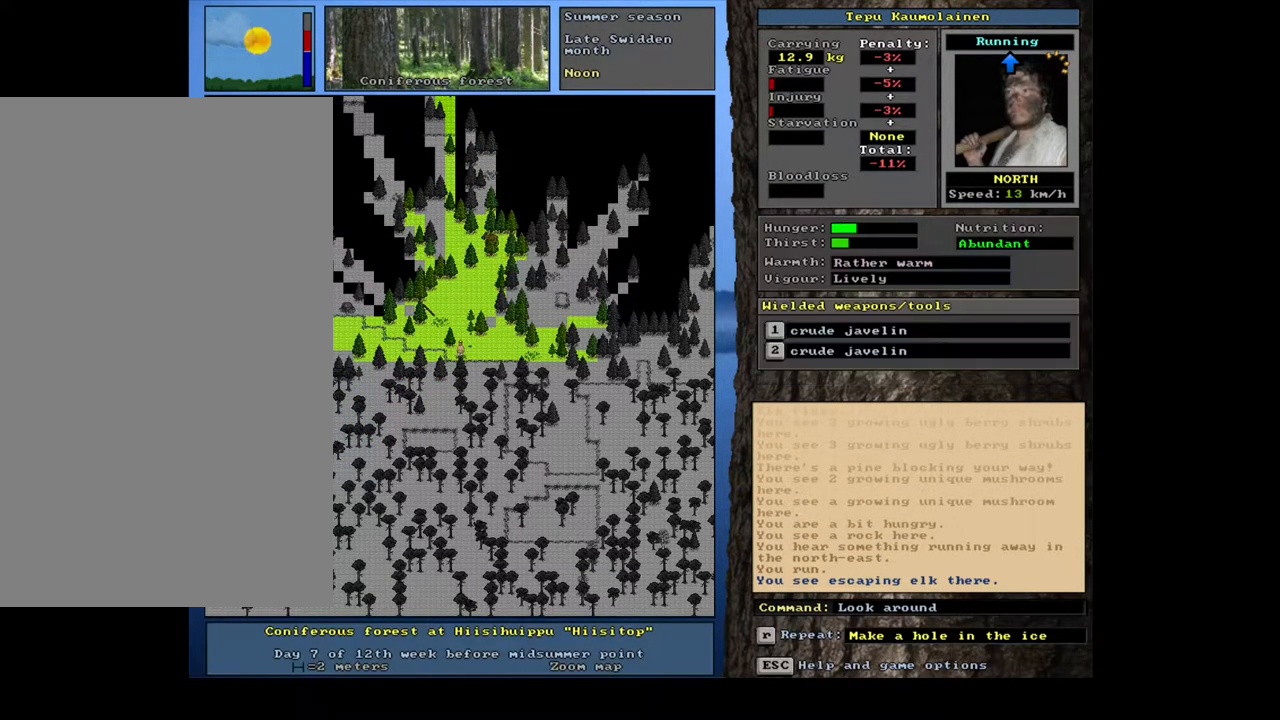
{"keys": ["ctrl_l", "num8"], "mouse": [], "events": [[17, "escape", "up"], [283, "ctrl_l", "down"], [333, "num8", "down"], [433, "num8", "up"], [500, "num8", "down"]]}
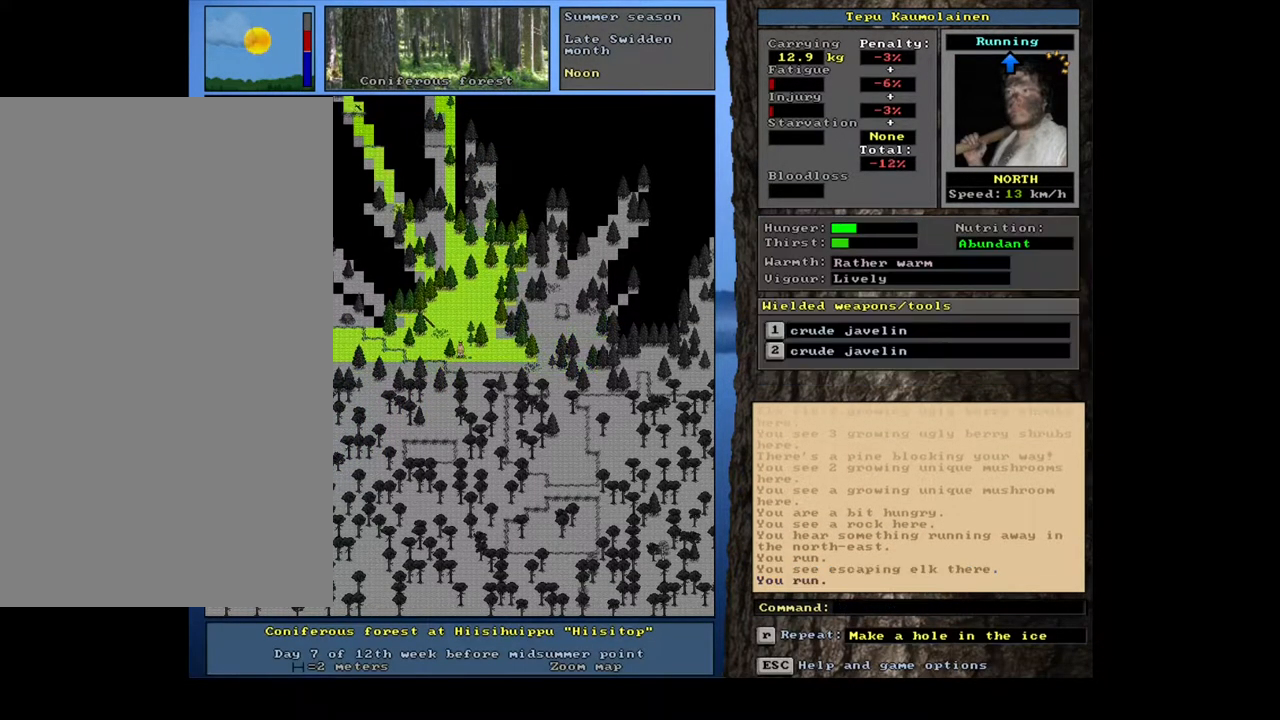
{"keys": ["ctrl_l", "num9"], "mouse": [], "events": [[117, "num8", "up"], [183, "num8", "down"], [267, "num8", "up"], [400, "num8", "down"], [433, "num8", "up"], [433, "num9", "down"]]}
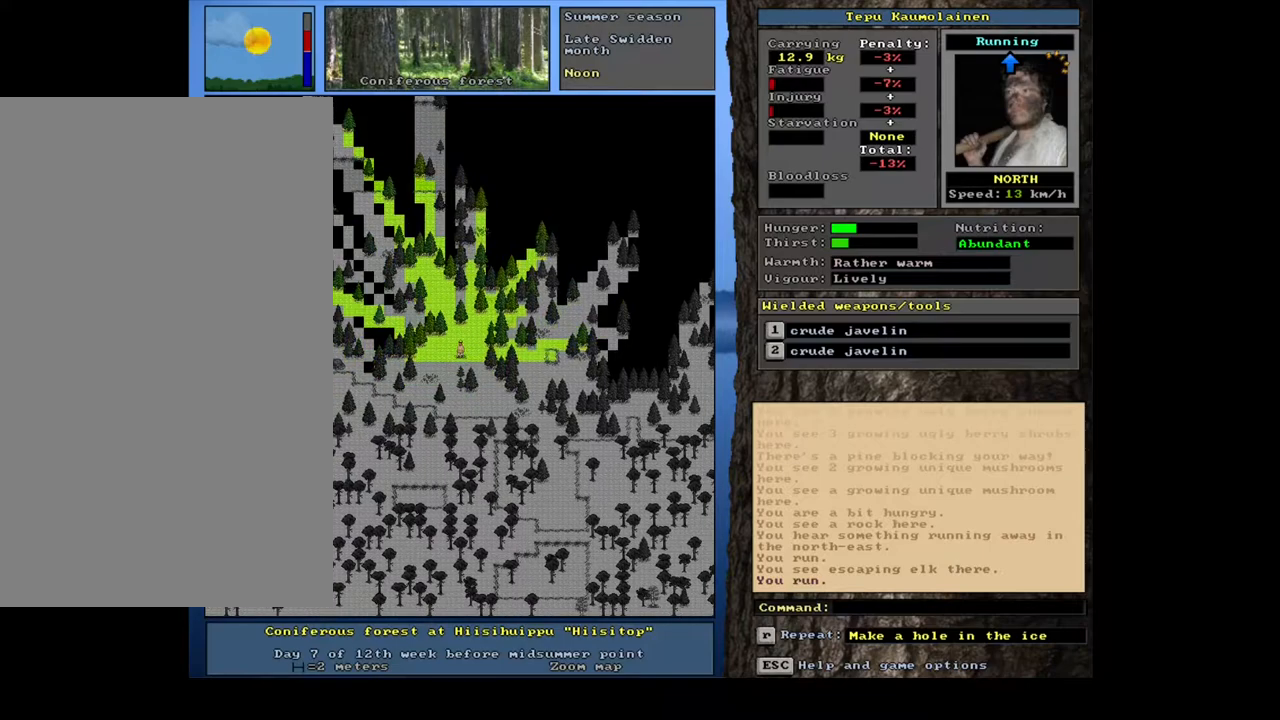
{"keys": ["ctrl_l"], "mouse": [], "events": [[67, "num9", "up"], [83, "num8", "down"], [133, "num8", "up"], [300, "num8", "down"], [383, "num8", "up"]]}
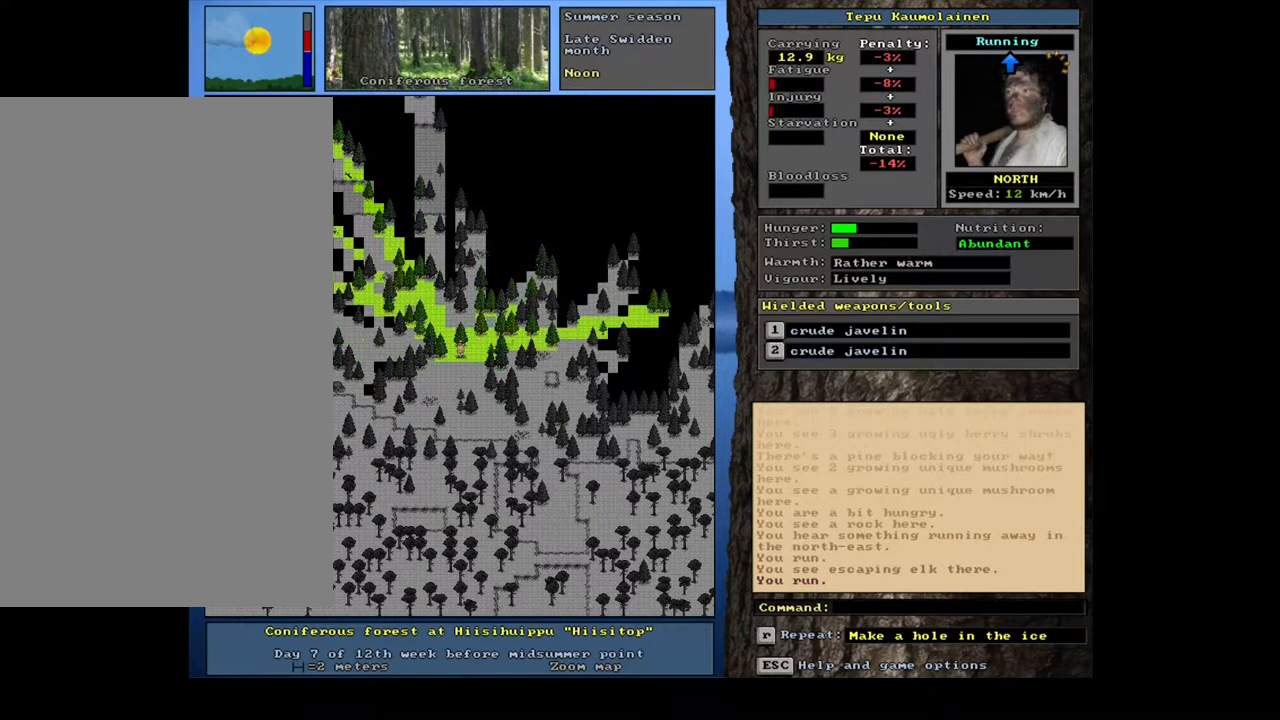
{"keys": ["ctrl_l"], "mouse": [], "events": [[33, "num9", "down"], [150, "num9", "up"], [300, "num8", "down"], [417, "num8", "up"]]}
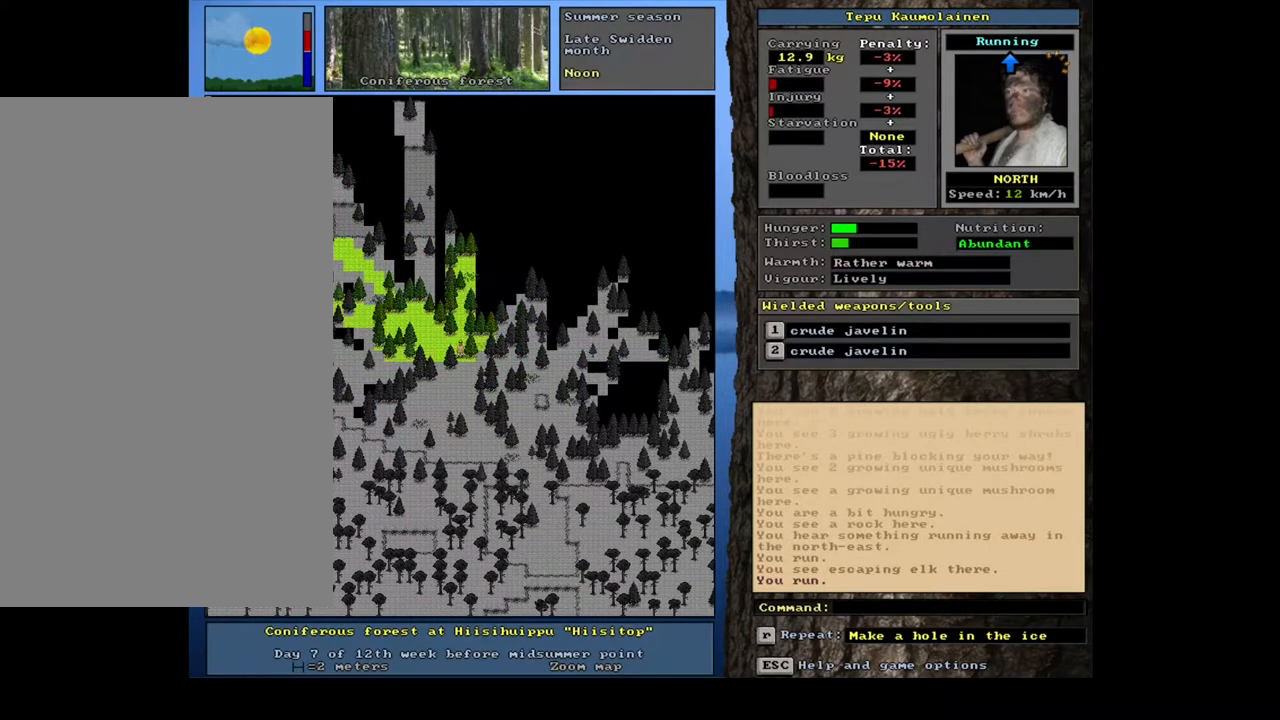
{"keys": ["ctrl_l"], "mouse": [], "events": [[17, "num8", "down"], [67, "num8", "up"], [183, "num8", "down"], [267, "num8", "up"], [383, "num8", "down"], [467, "num8", "up"]]}
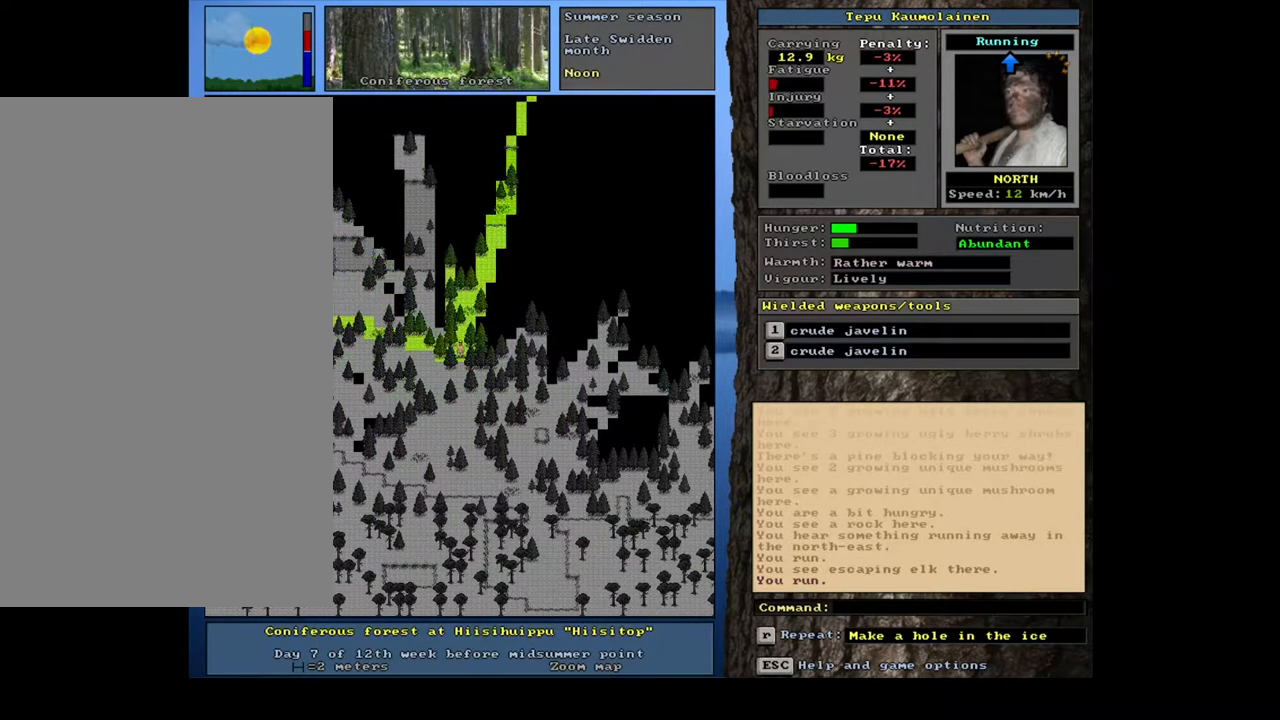
{"keys": ["ctrl_l", "num9"], "mouse": [], "events": [[283, "num8", "down"], [383, "num8", "up"], [433, "num9", "down"]]}
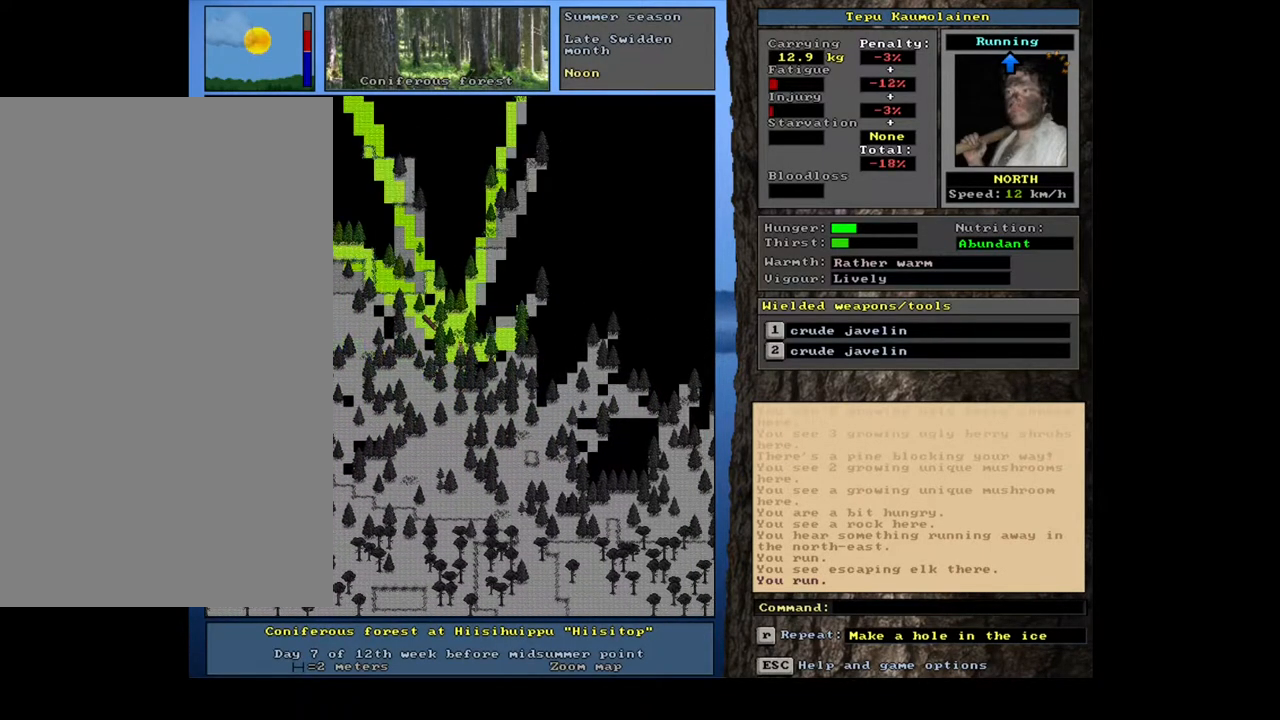
{"keys": ["ctrl_l", "num8"], "mouse": [], "events": [[17, "num9", "up"], [400, "num8", "down"]]}
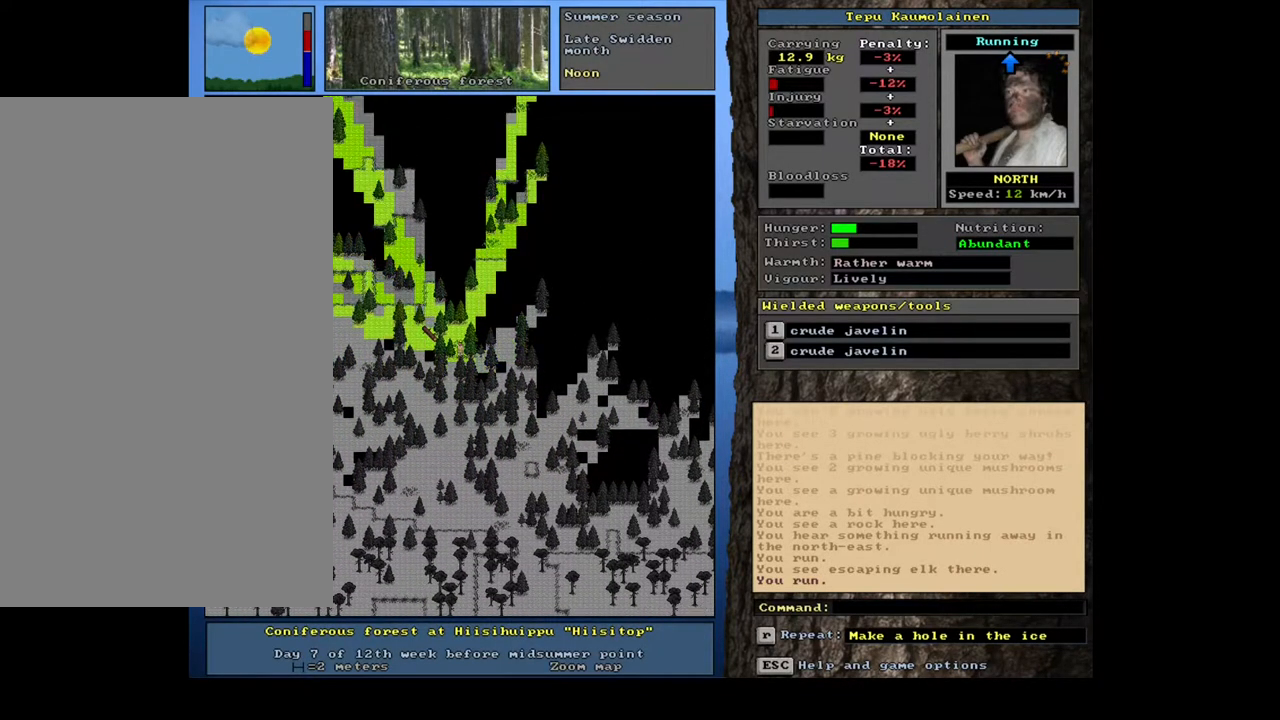
{"keys": ["ctrl_l"], "mouse": [], "events": [[33, "num8", "up"], [200, "num8", "down"], [300, "num8", "up"], [333, "num9", "down"], [467, "num9", "up"]]}
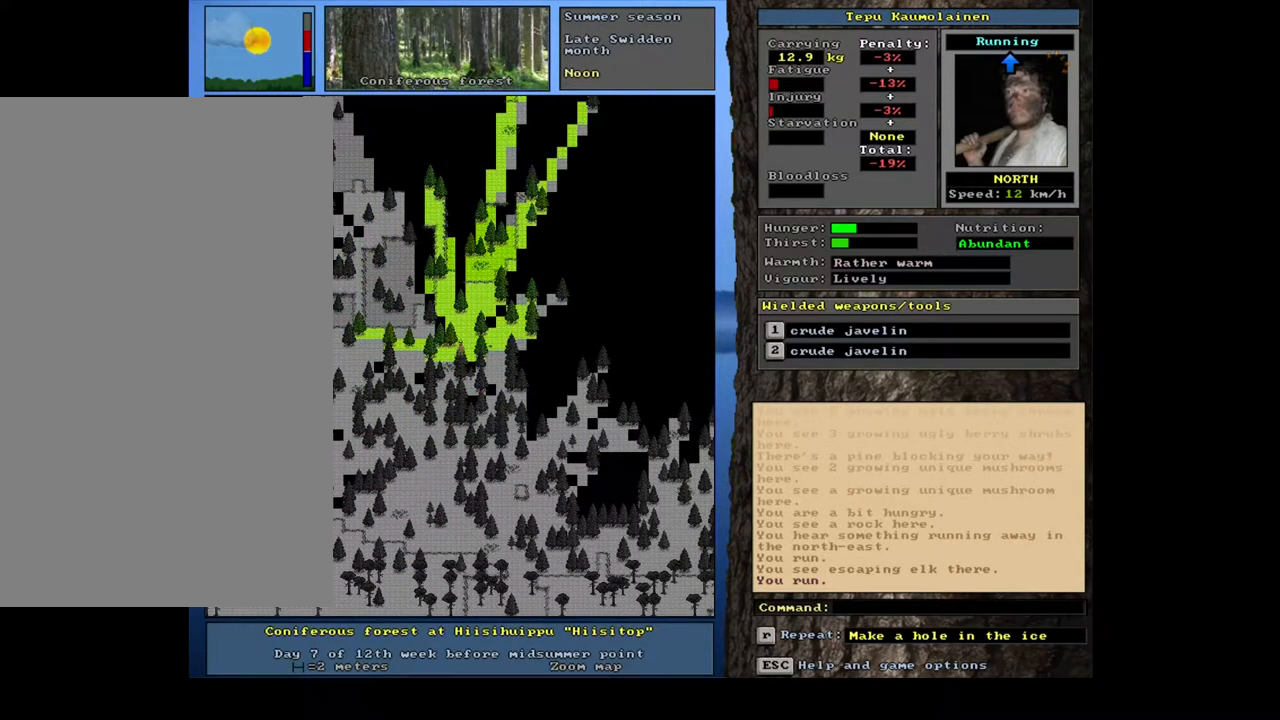
{"keys": ["ctrl_l"], "mouse": [], "events": [[317, "num9", "down"], [367, "num8", "down"], [433, "num9", "up"], [500, "num8", "up"]]}
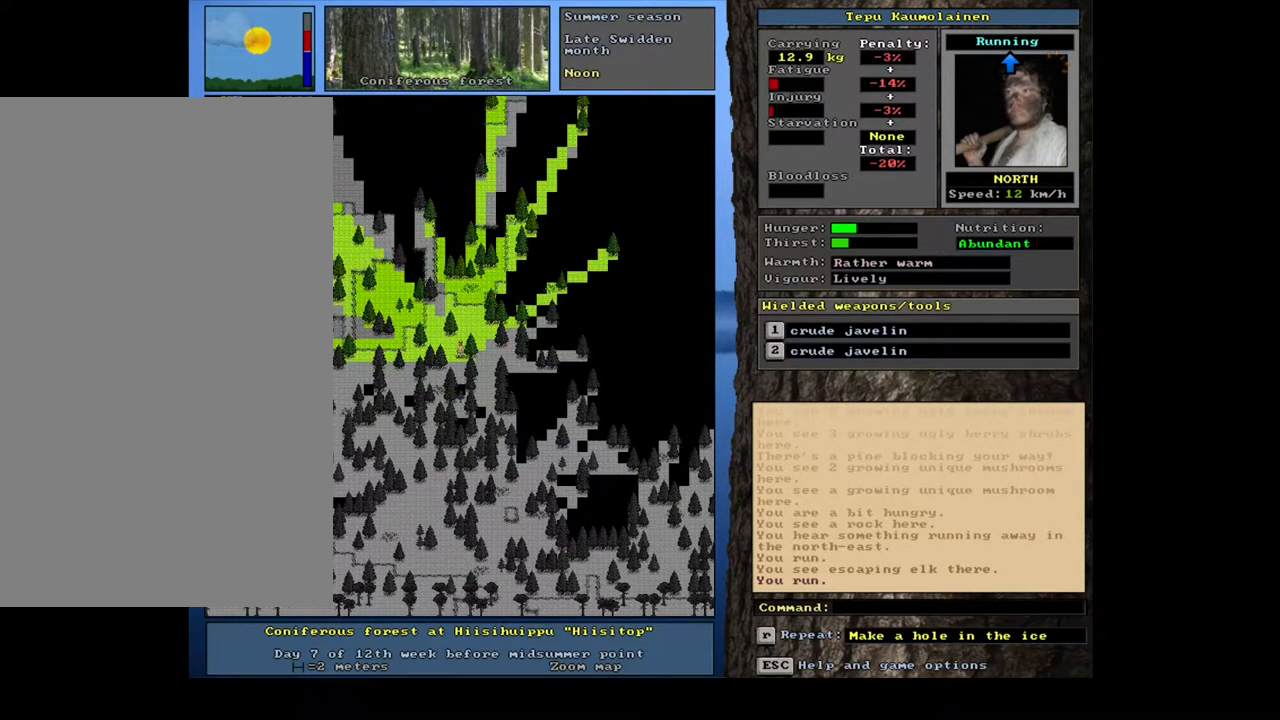
{"keys": ["ctrl_l", "num9"], "mouse": [], "events": [[483, "num9", "down"]]}
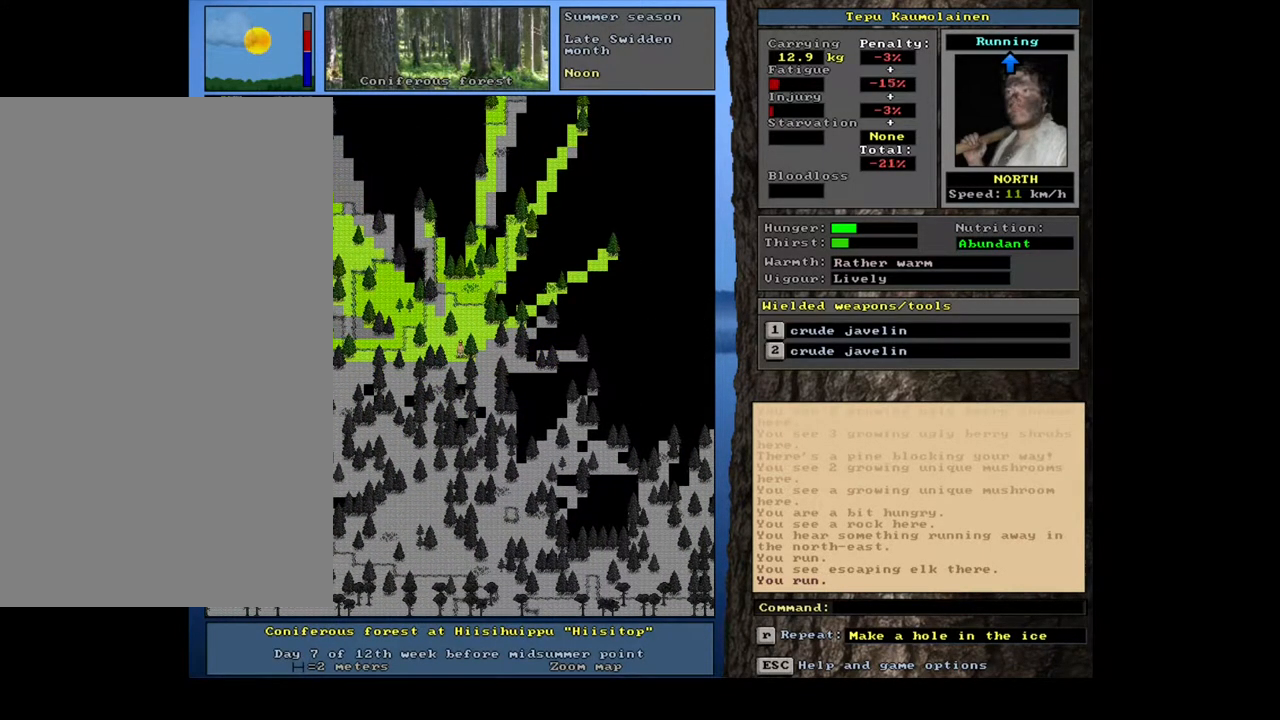
{"keys": ["ctrl_l"], "mouse": [], "events": [[100, "num9", "up"], [117, "num8", "down"], [250, "num8", "up"], [383, "num8", "down"], [467, "num8", "up"]]}
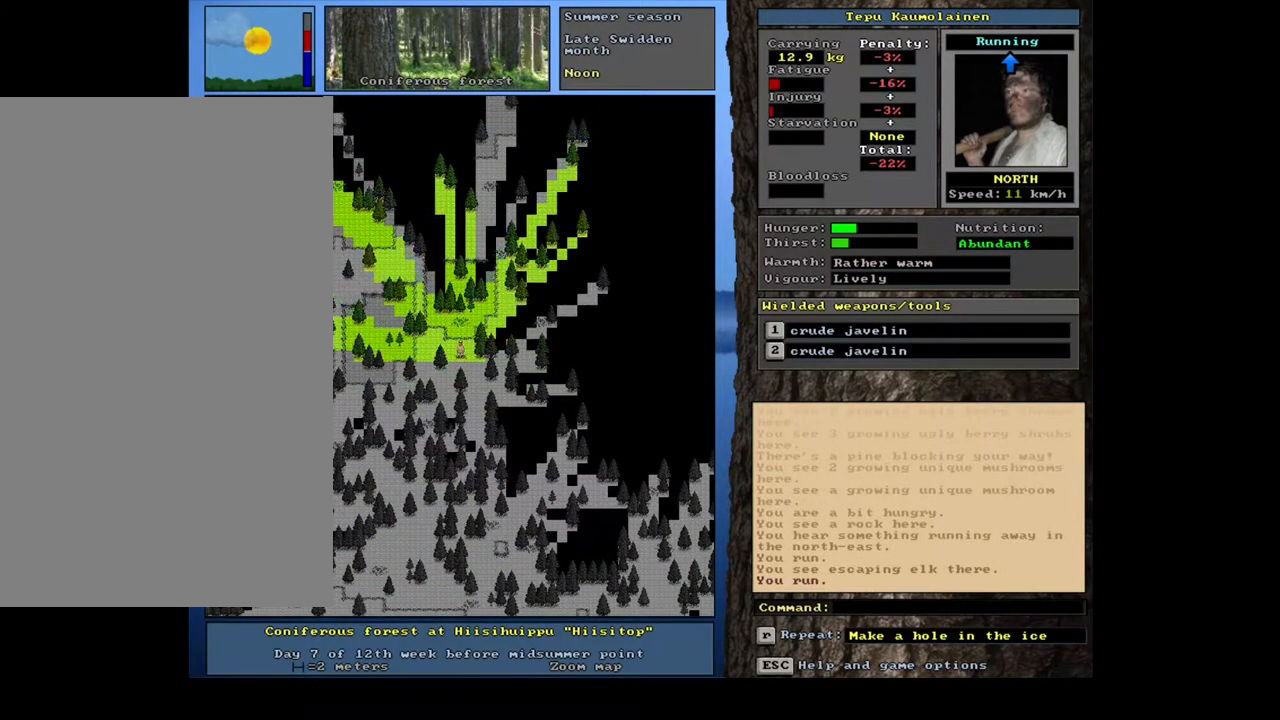
{"keys": ["ctrl_l"], "mouse": [], "events": [[33, "num9", "down"], [117, "num9", "up"], [267, "num9", "down"], [317, "num9", "up"]]}
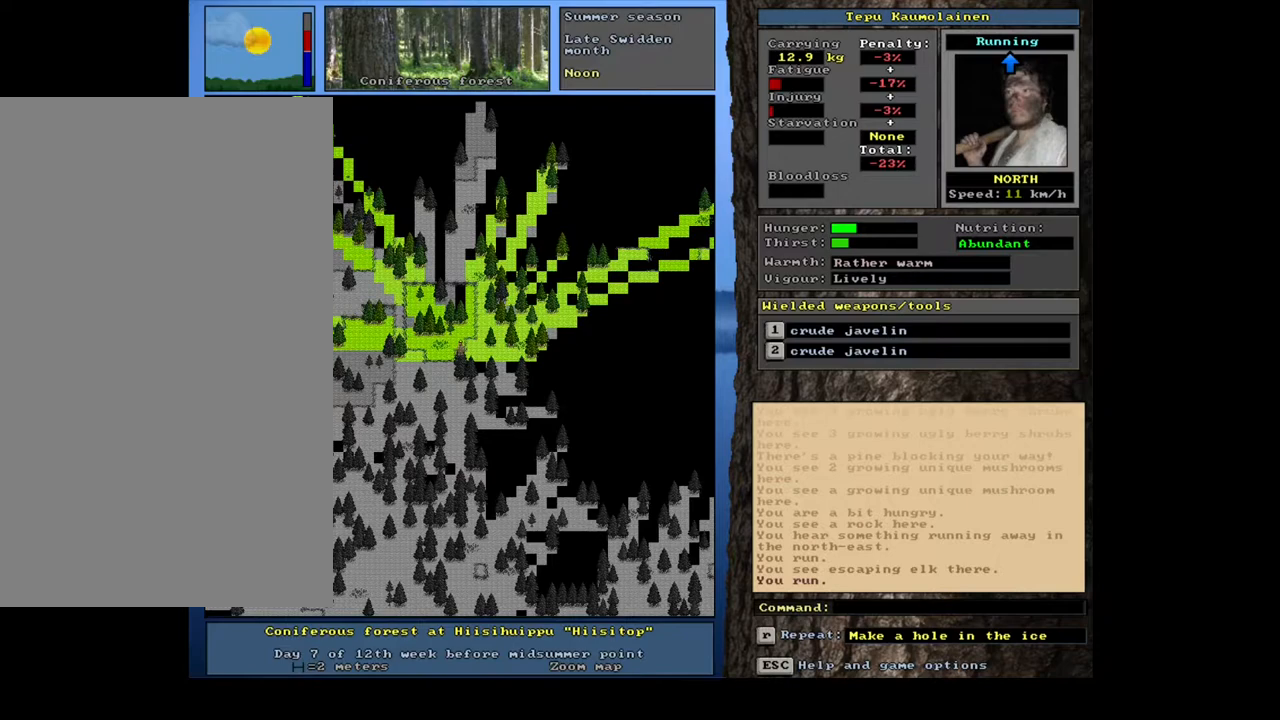
{"keys": ["ctrl_l"], "mouse": [], "events": [[267, "num9", "down"], [350, "num9", "up"], [383, "num8", "down"], [483, "num8", "up"]]}
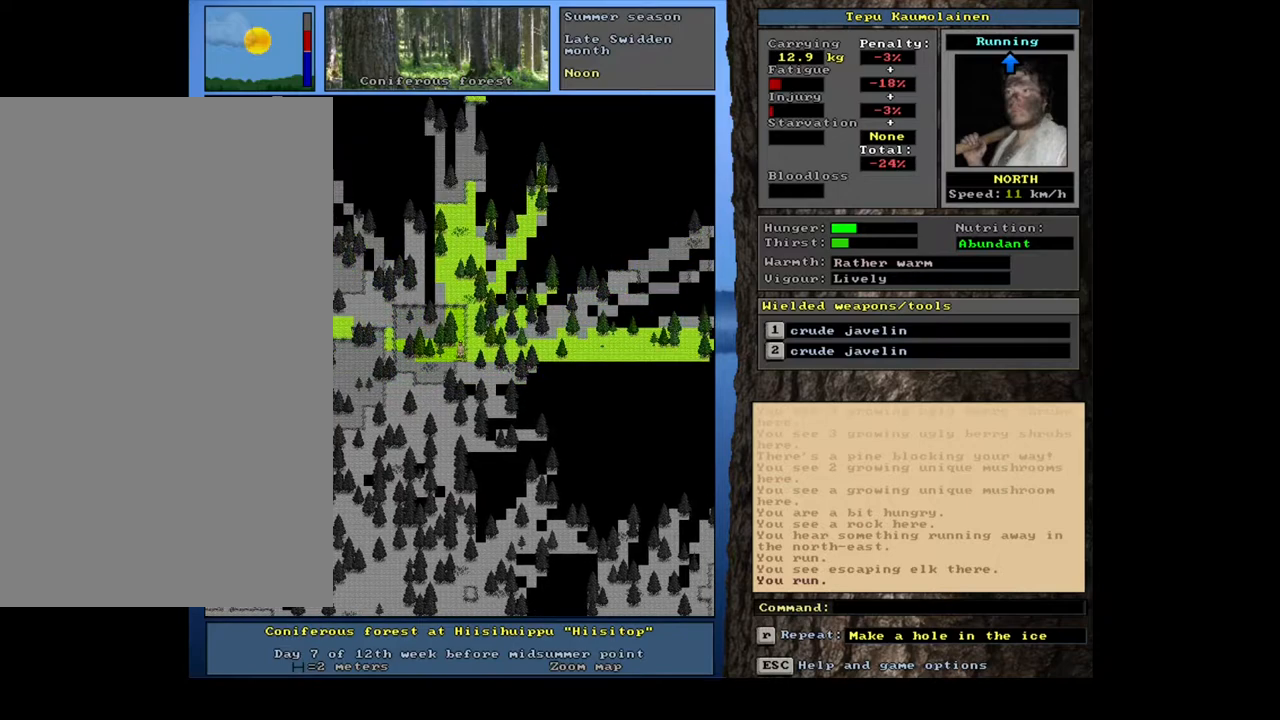
{"keys": ["ctrl_l"], "mouse": [], "events": []}
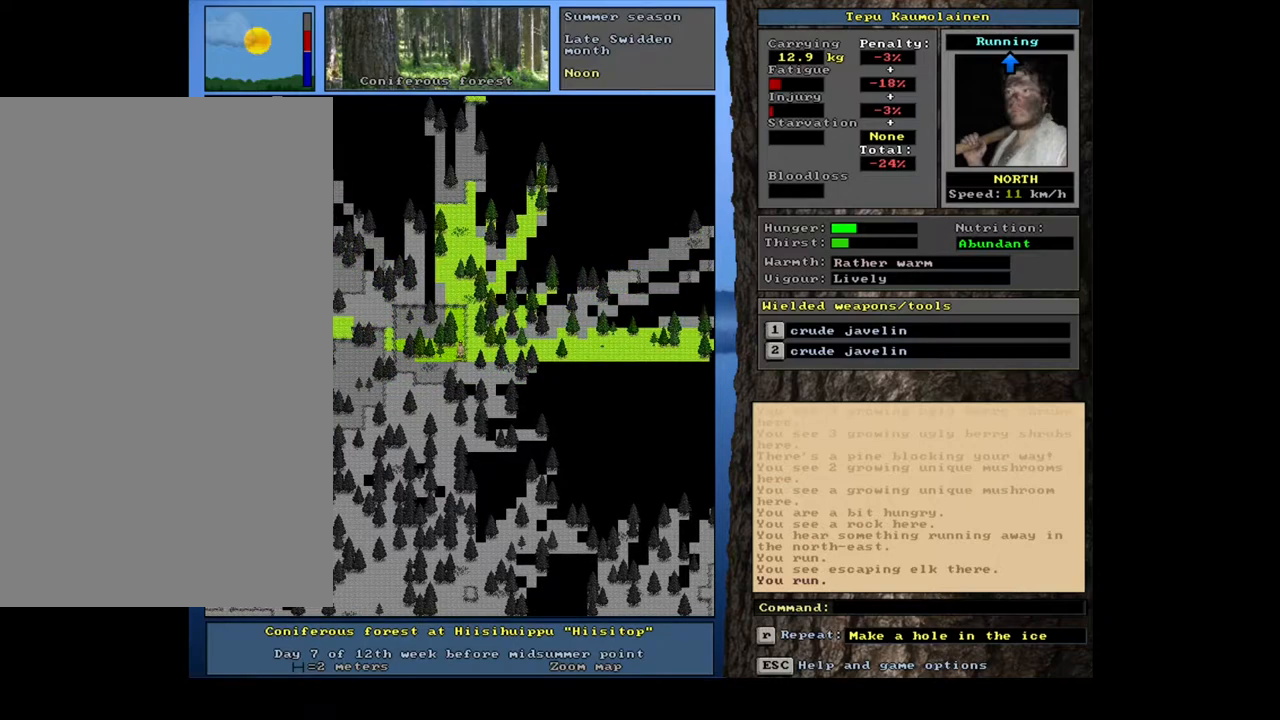
{"keys": ["ctrl_l"], "mouse": [], "events": [[33, "num8", "down"], [100, "num8", "up"], [183, "num8", "down"], [300, "num8", "up"], [367, "num7", "down"], [500, "num7", "up"]]}
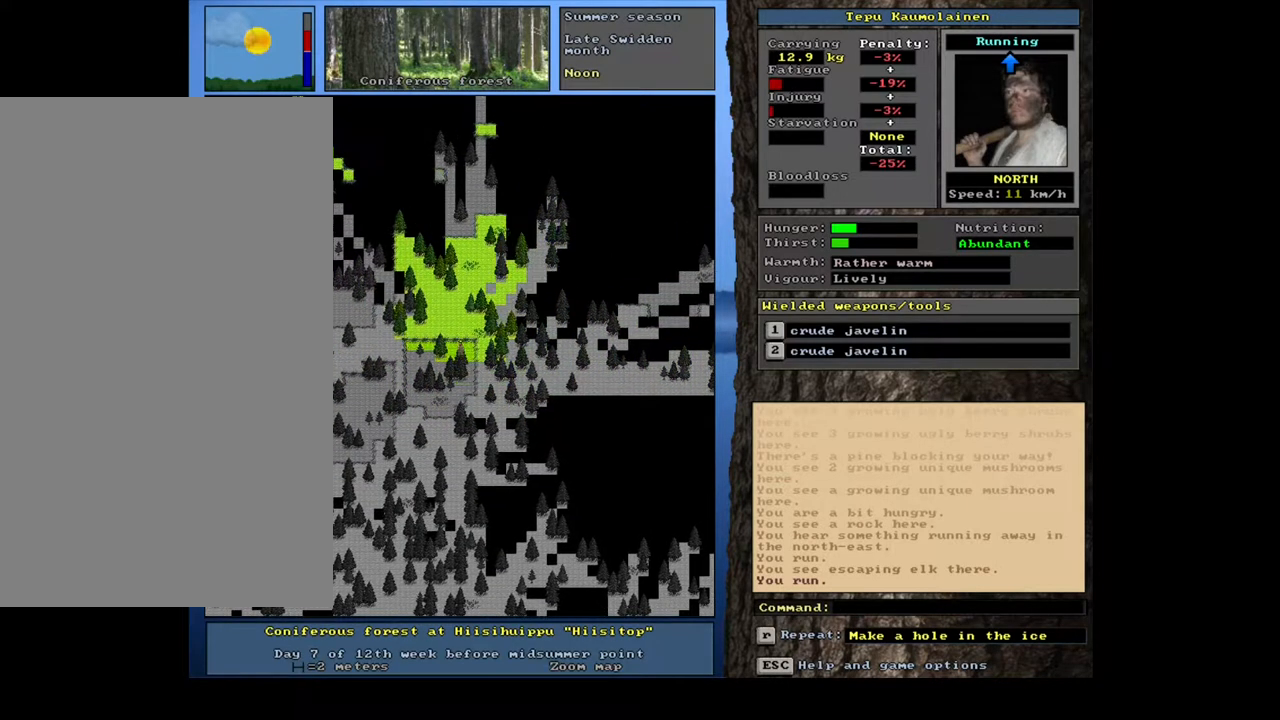
{"keys": ["ctrl_l"], "mouse": [], "events": [[83, "num8", "down"], [200, "num8", "up"], [333, "num8", "down"], [450, "num8", "up"]]}
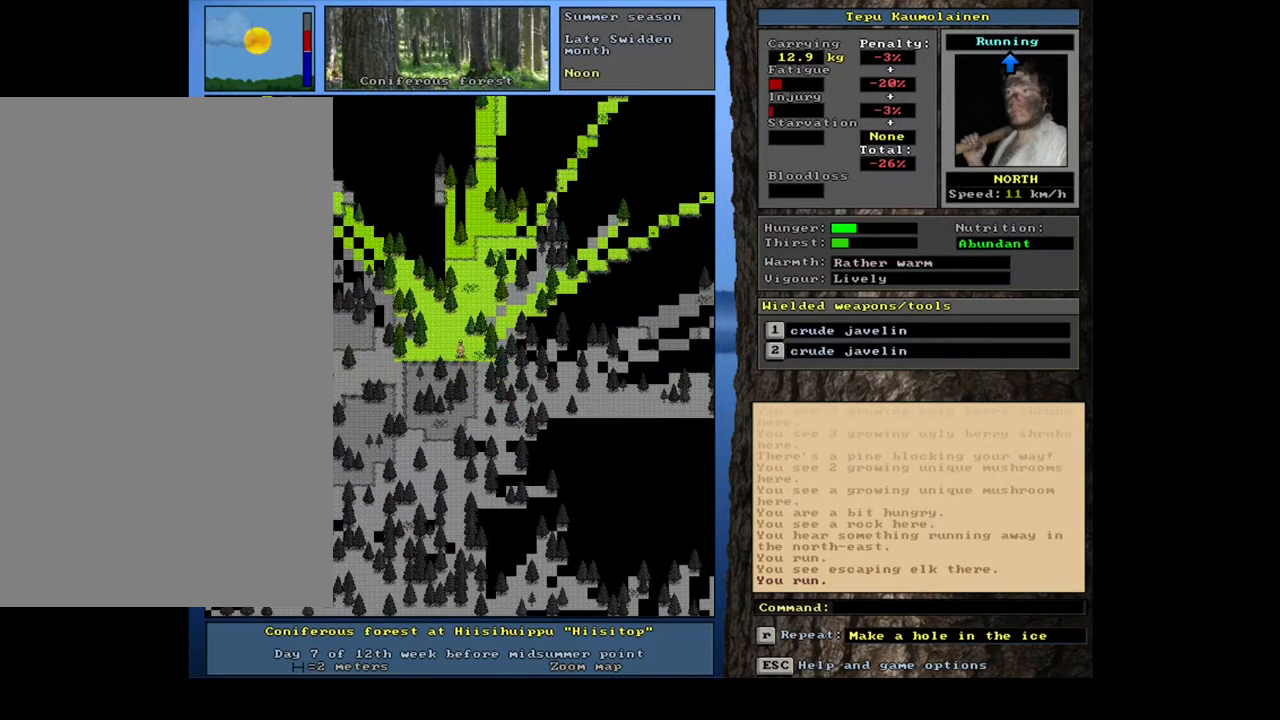
{"keys": [], "mouse": [], "events": [[83, "ctrl_l", "up"]]}
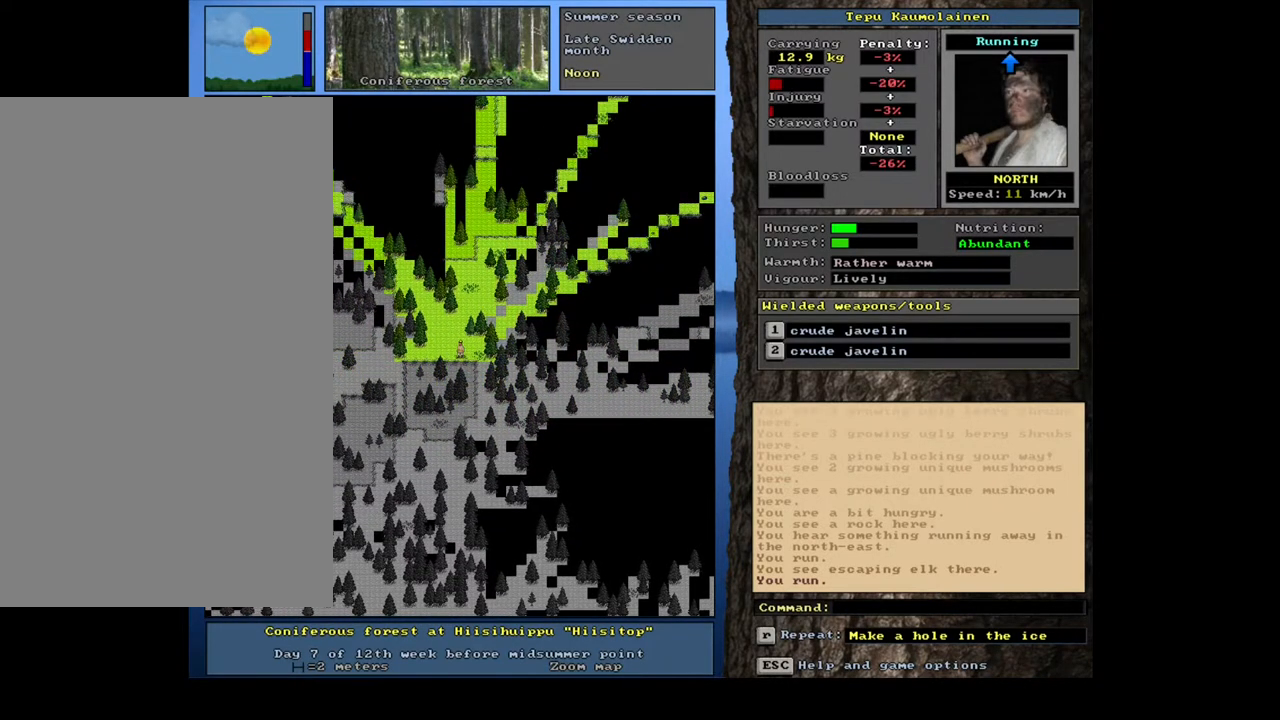
{"keys": [], "mouse": [], "events": []}
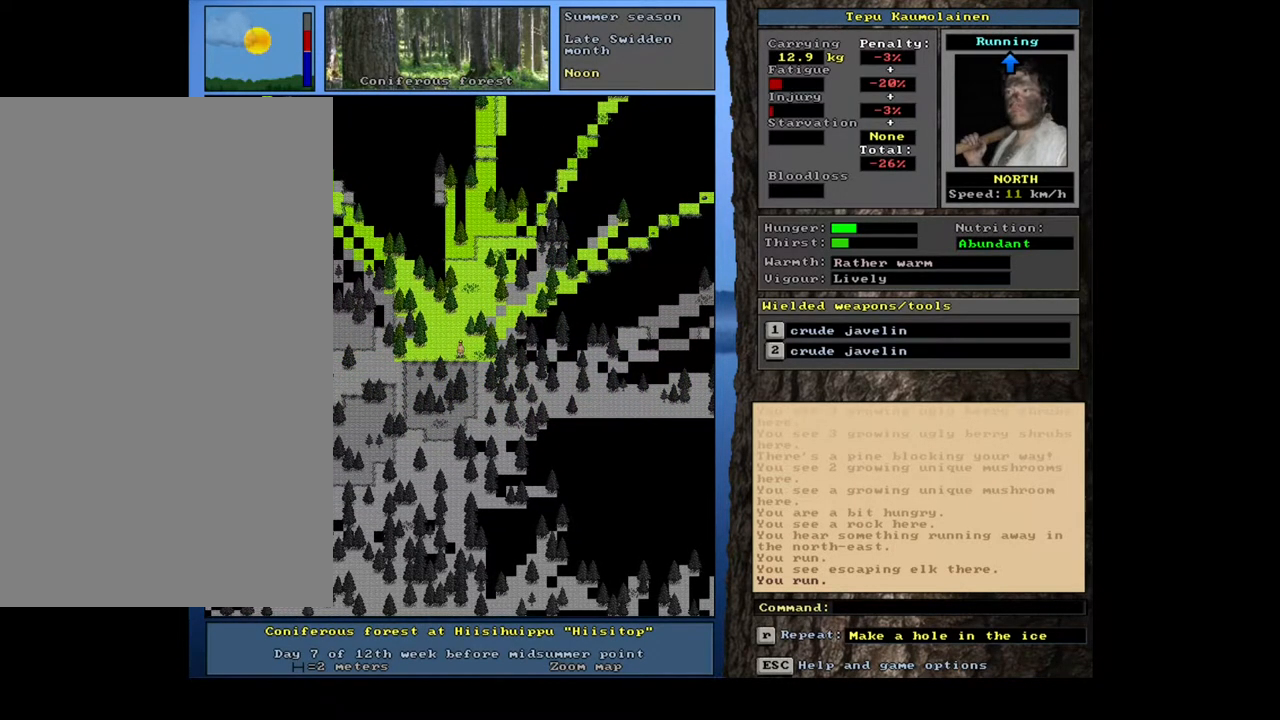
{"keys": ["shift_l"], "mouse": [], "events": [[150, "shift_l", "down"]]}
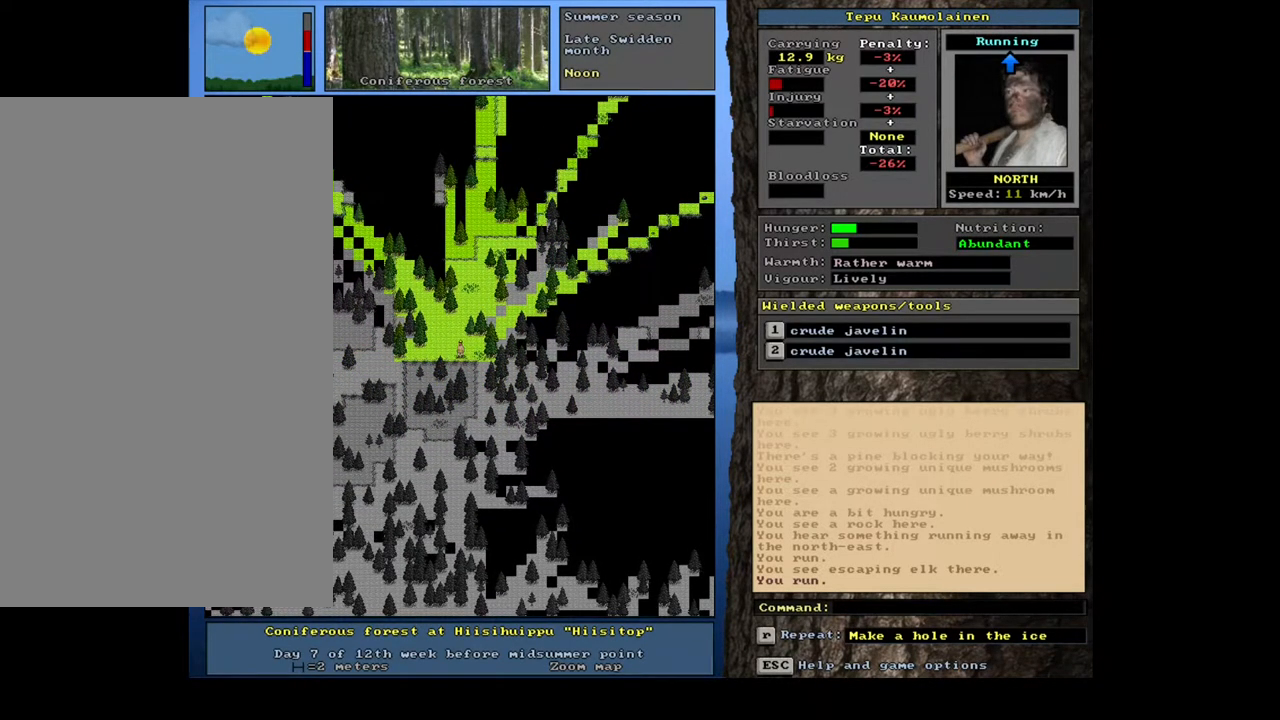
{"keys": ["ctrl_l"], "mouse": [], "events": [[50, "r", "down"], [150, "r", "up"], [233, "shift_l", "up"], [500, "ctrl_l", "down"]]}